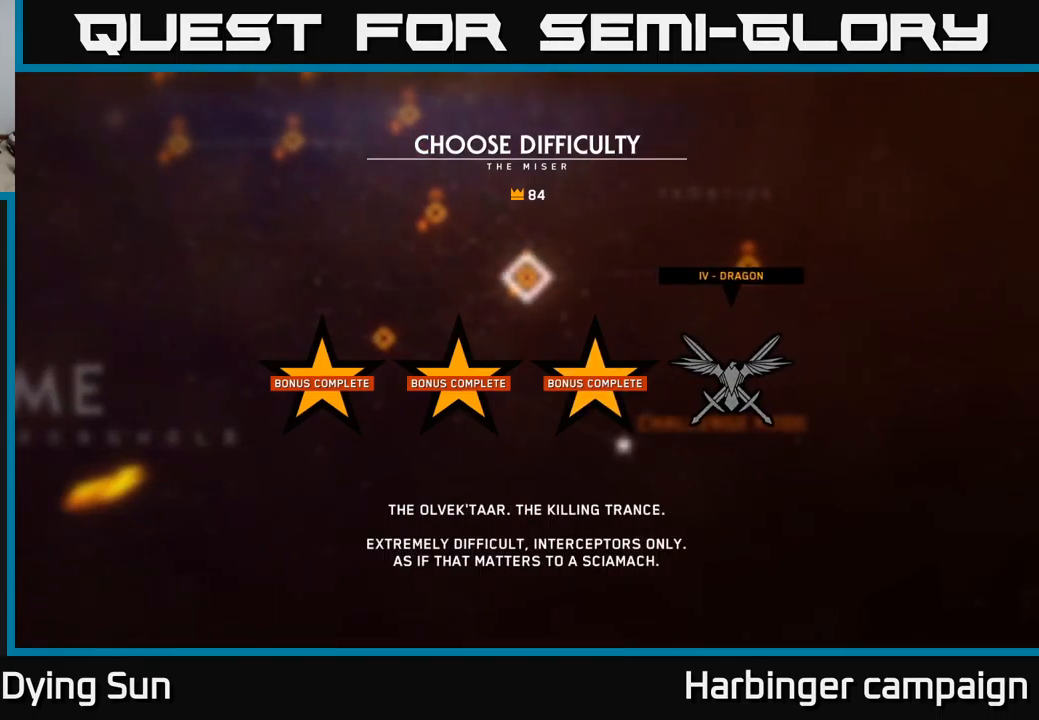
Gameplay with a controller (Xbox layout); each line is a JSON object with the inputs held at the frame after it. "events" lists button and stick changes between this image and that frame as [ms after this image, input, new state], when the widget could be followed in between.
{"buttons": ["A"], "left_stick": "center", "right_stick": "center", "events": [[434, "A", "down"]]}
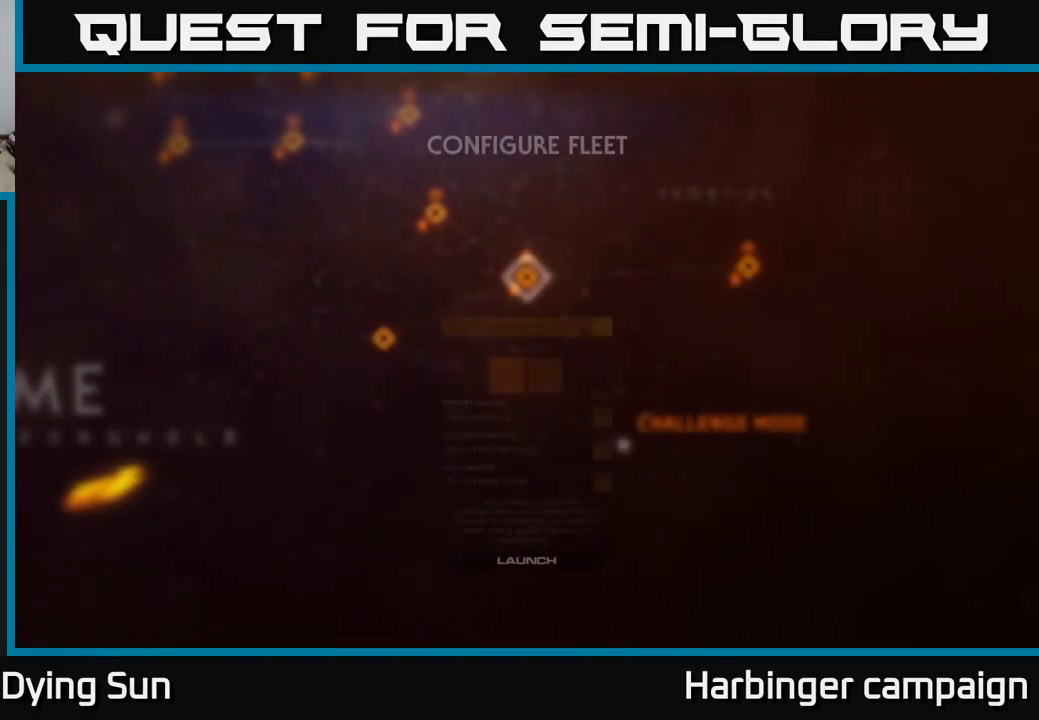
{"buttons": [], "left_stick": "center", "right_stick": "center", "events": [[17, "A", "up"]]}
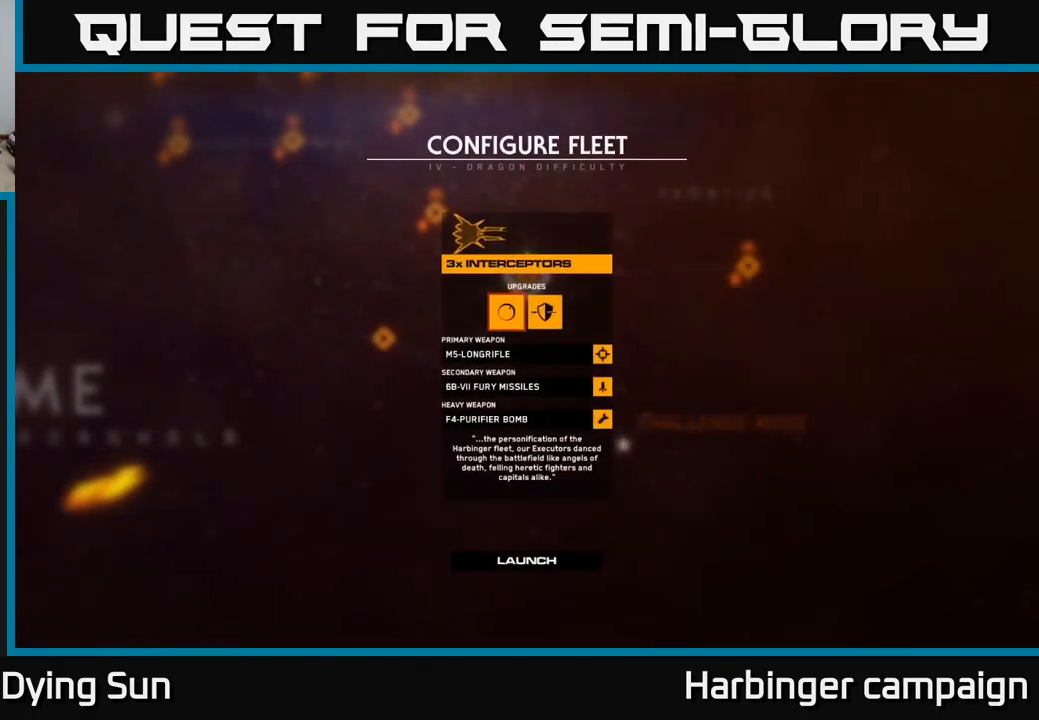
{"buttons": [], "left_stick": "center", "right_stick": "center", "events": []}
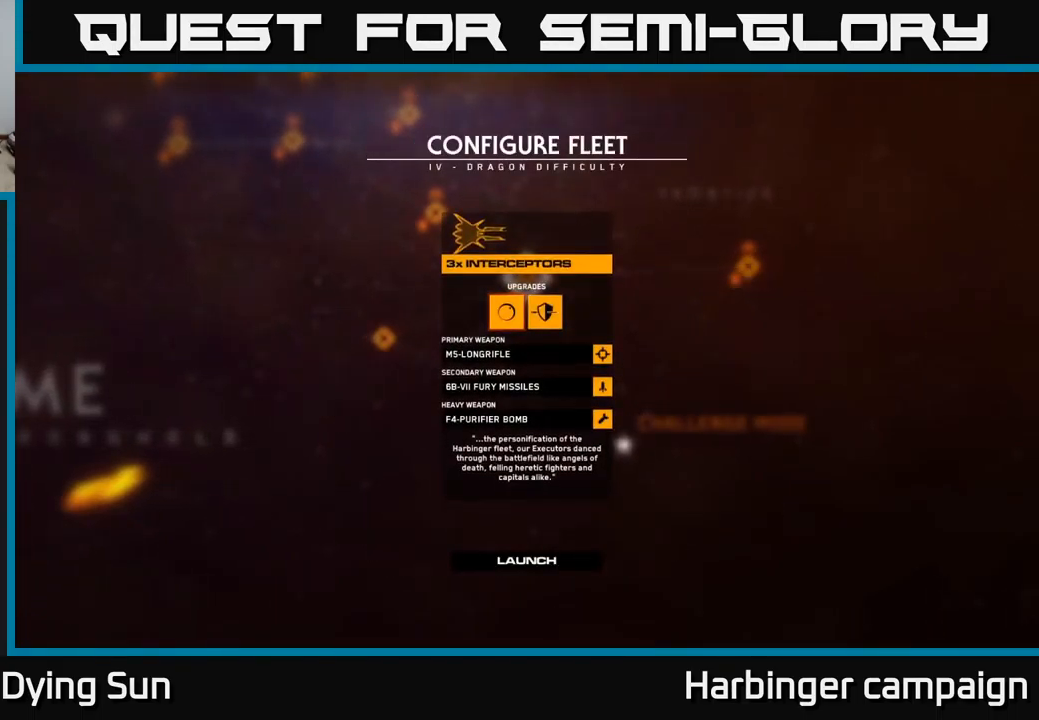
{"buttons": [], "left_stick": "right", "right_stick": "center", "events": [[434, "left_stick", "right"]]}
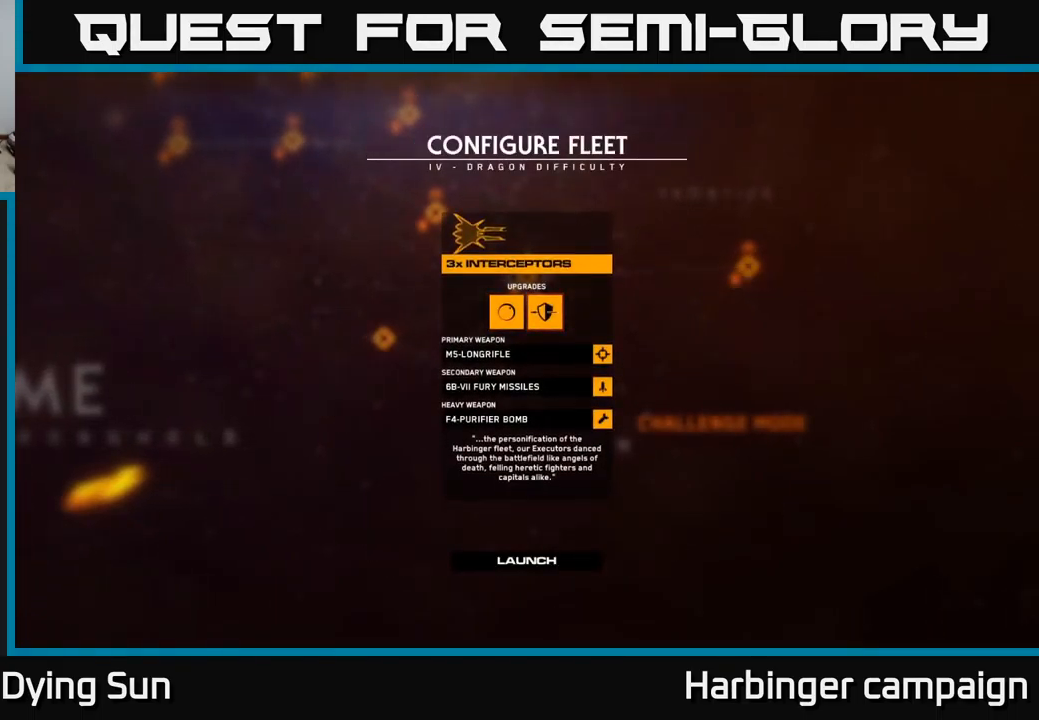
{"buttons": [], "left_stick": "center", "right_stick": "center", "events": [[100, "left_stick", "center"], [284, "A", "down"], [317, "A", "up"]]}
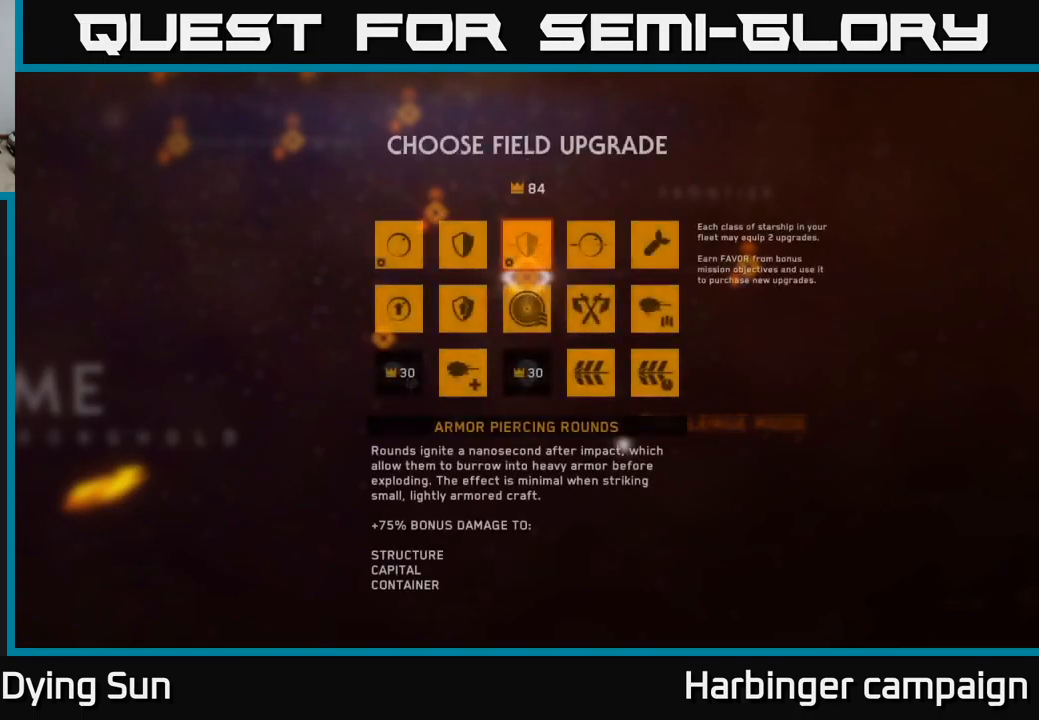
{"buttons": [], "left_stick": "center", "right_stick": "center", "events": []}
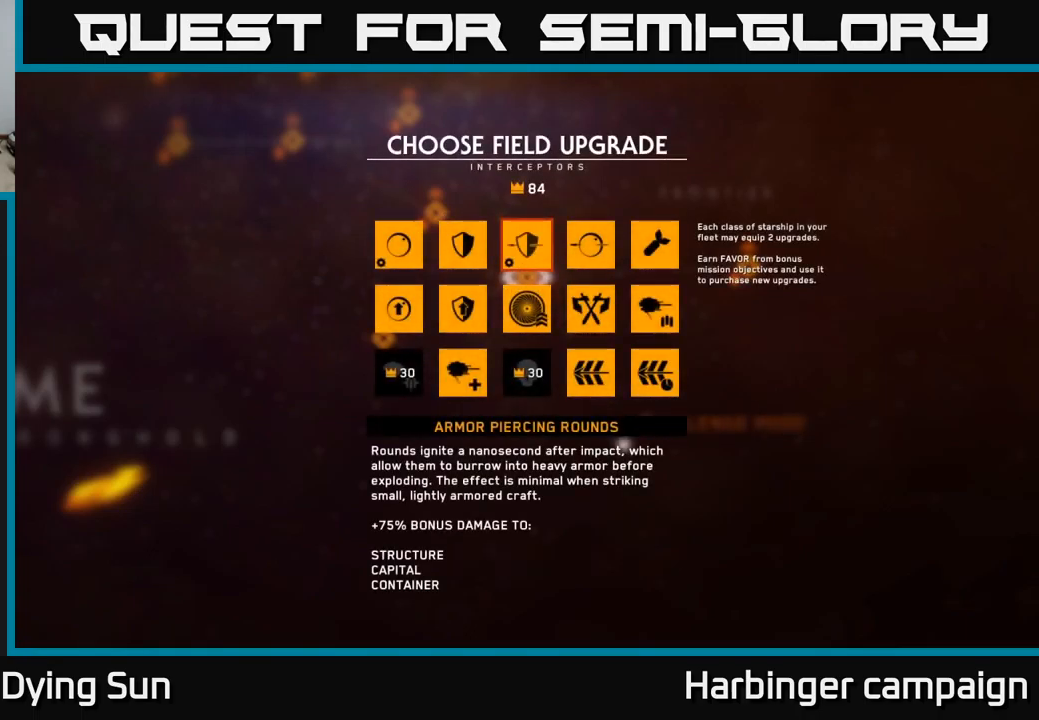
{"buttons": [], "left_stick": "center", "right_stick": "center", "events": [[67, "left_stick", "down"], [233, "left_stick", "center"], [350, "left_stick", "down"], [483, "left_stick", "center"]]}
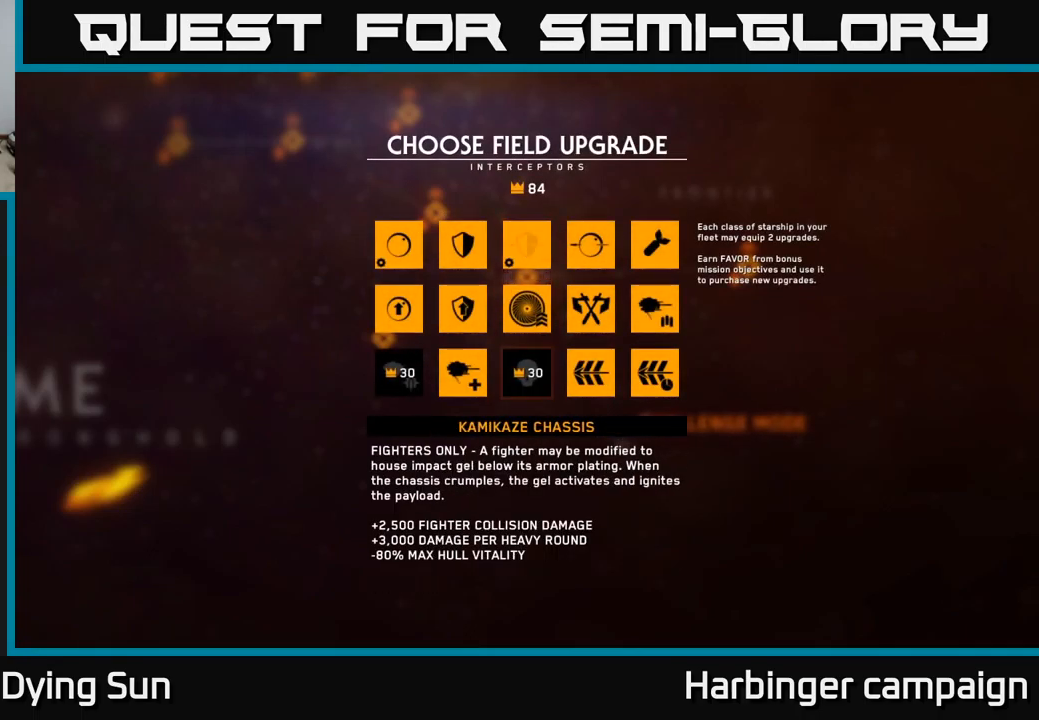
{"buttons": [], "left_stick": "center", "right_stick": "center", "events": []}
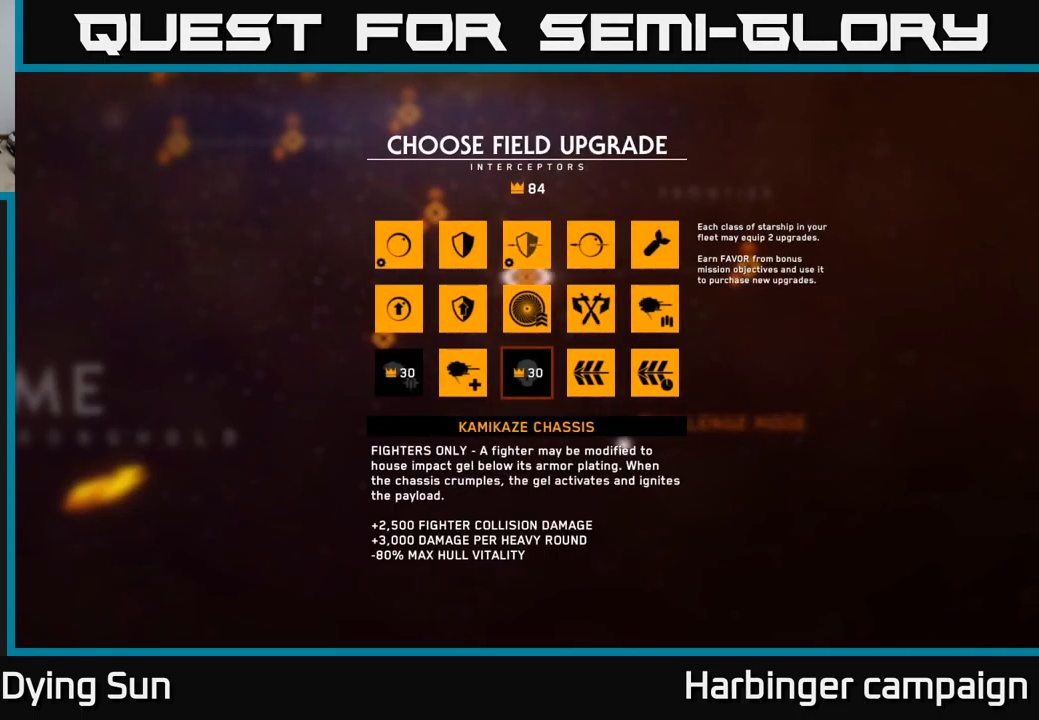
{"buttons": [], "left_stick": "center", "right_stick": "center", "events": []}
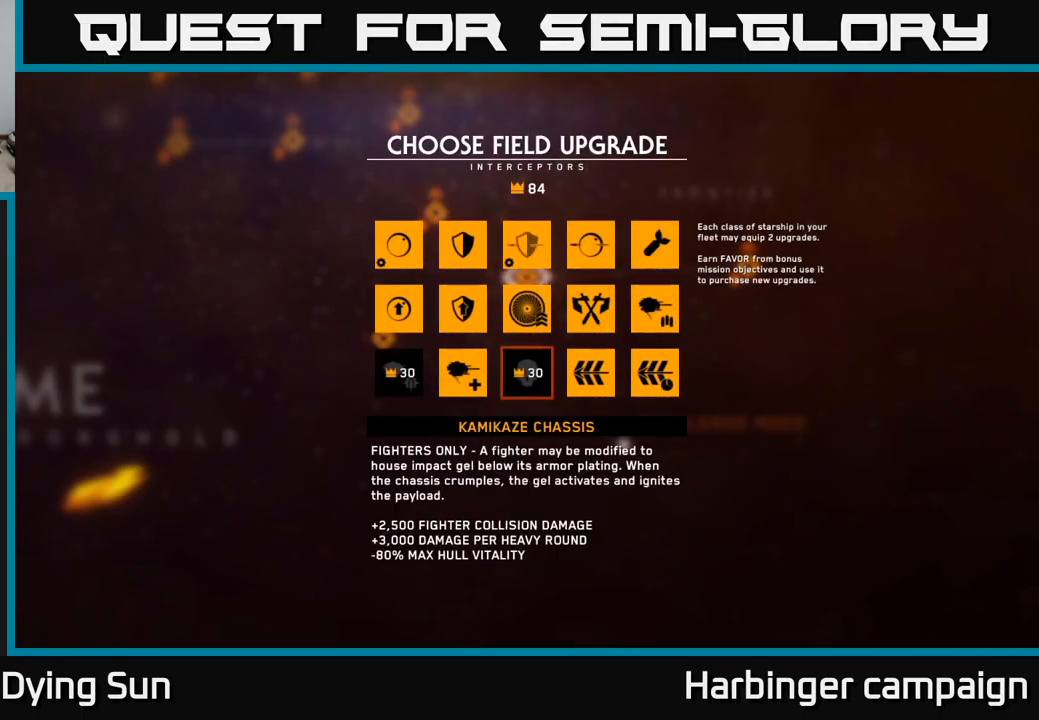
{"buttons": [], "left_stick": "center", "right_stick": "center", "events": [[167, "A", "down"], [250, "A", "up"]]}
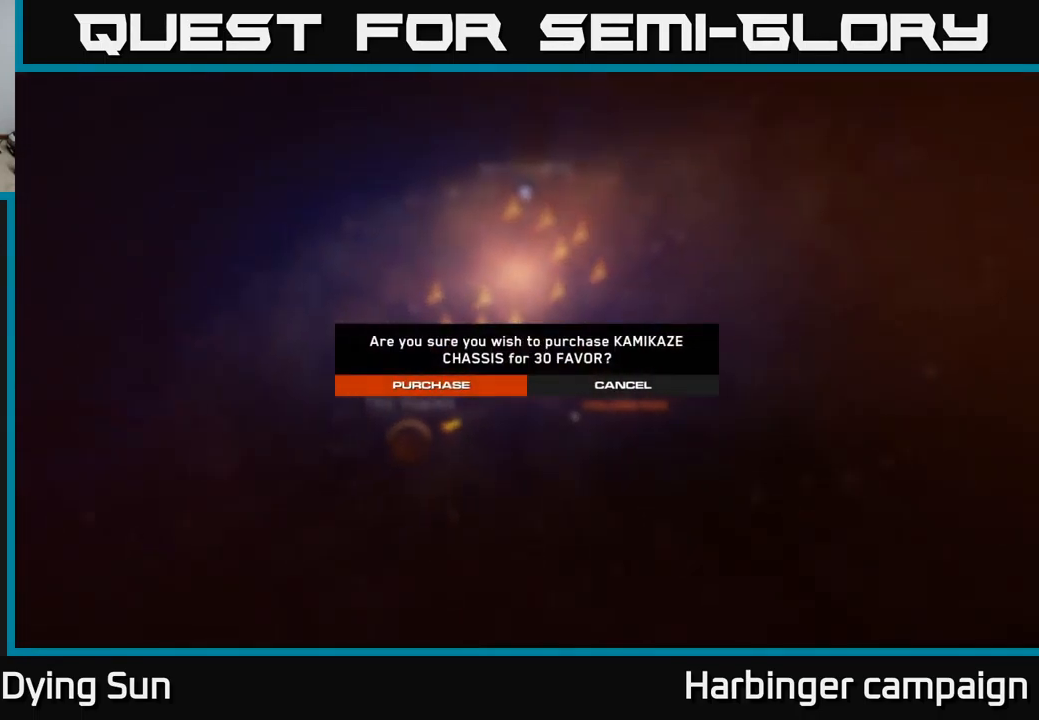
{"buttons": [], "left_stick": "center", "right_stick": "center", "events": [[367, "A", "down"], [450, "A", "up"]]}
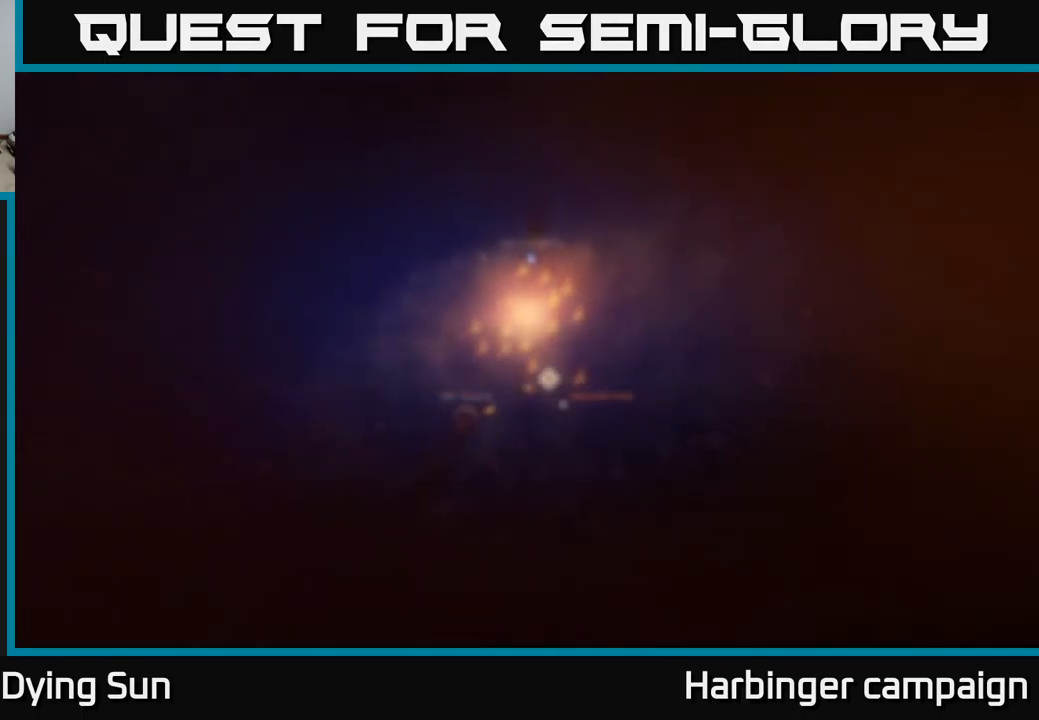
{"buttons": [], "left_stick": "left", "right_stick": "center", "events": [[450, "left_stick", "left"]]}
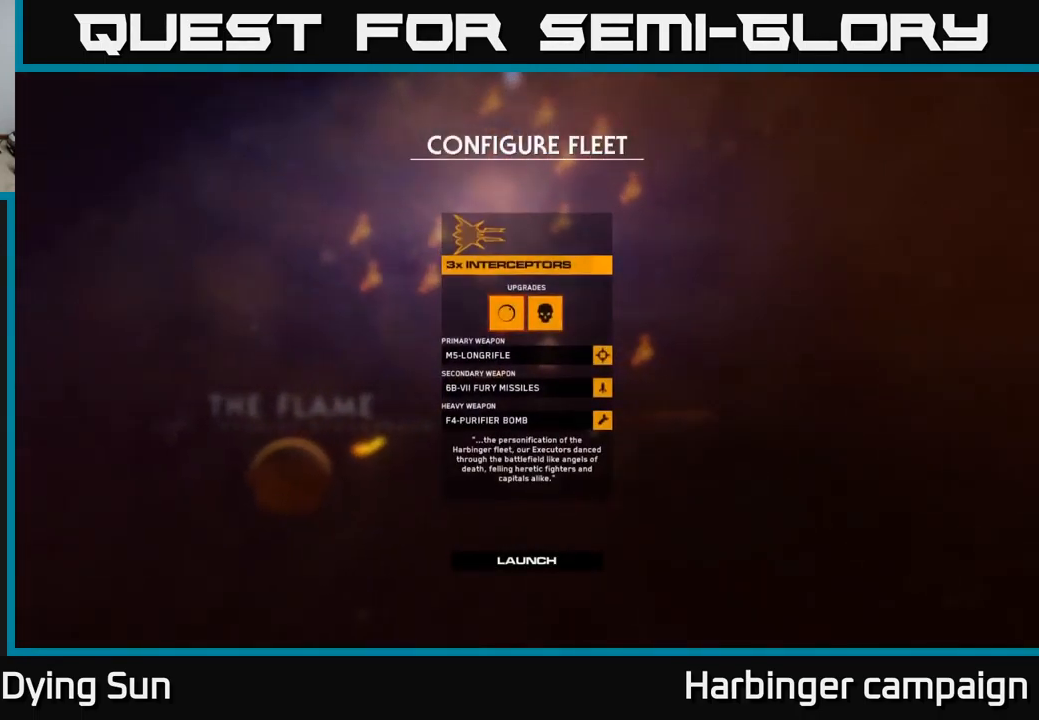
{"buttons": [], "left_stick": "right", "right_stick": "center", "events": [[83, "left_stick", "center"], [450, "left_stick", "right"]]}
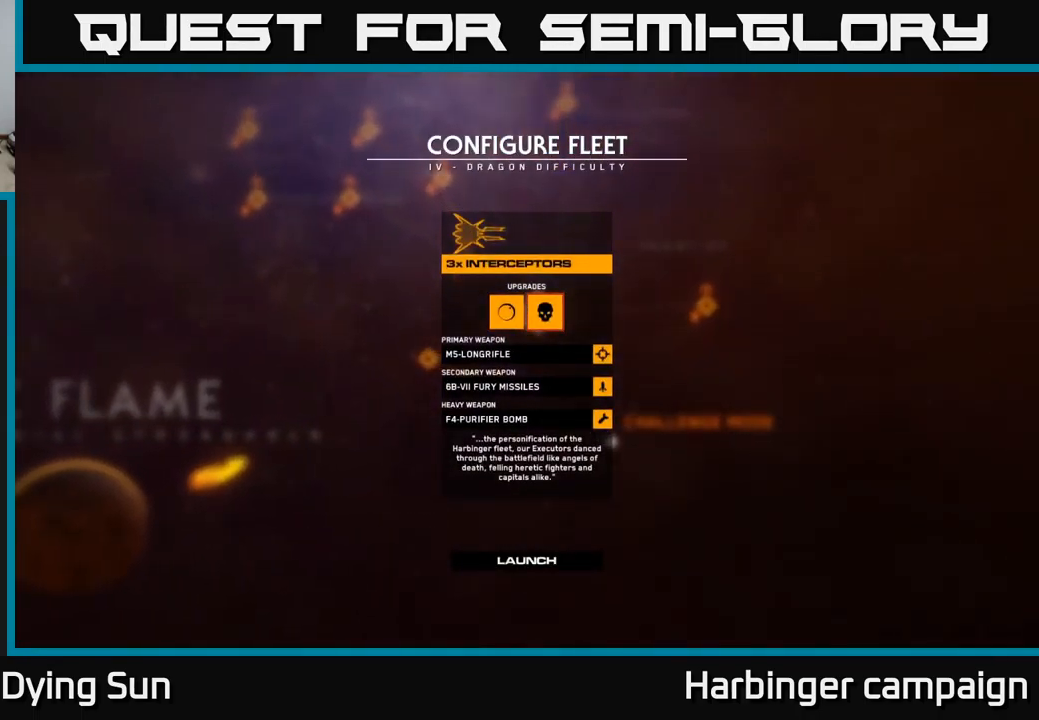
{"buttons": [], "left_stick": "center", "right_stick": "center", "events": [[83, "left_stick", "center"], [133, "left_stick", "left"], [267, "A", "down"], [283, "left_stick", "center"], [383, "A", "up"]]}
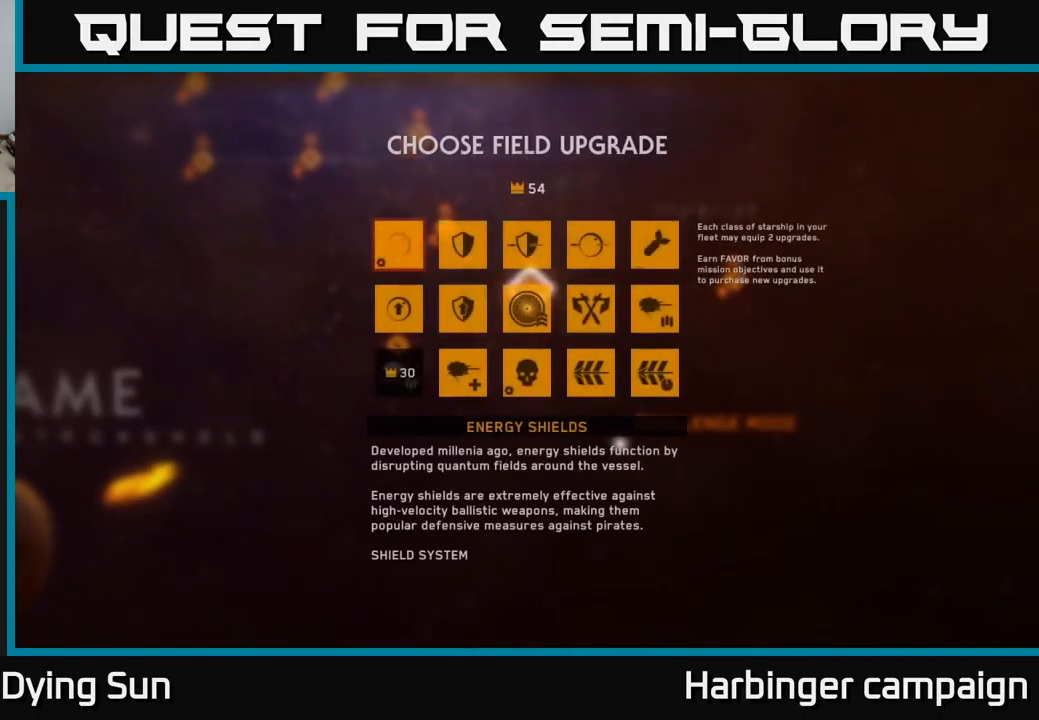
{"buttons": [], "left_stick": "down", "right_stick": "center", "events": [[200, "left_stick", "left"], [366, "left_stick", "center"], [466, "left_stick", "down"]]}
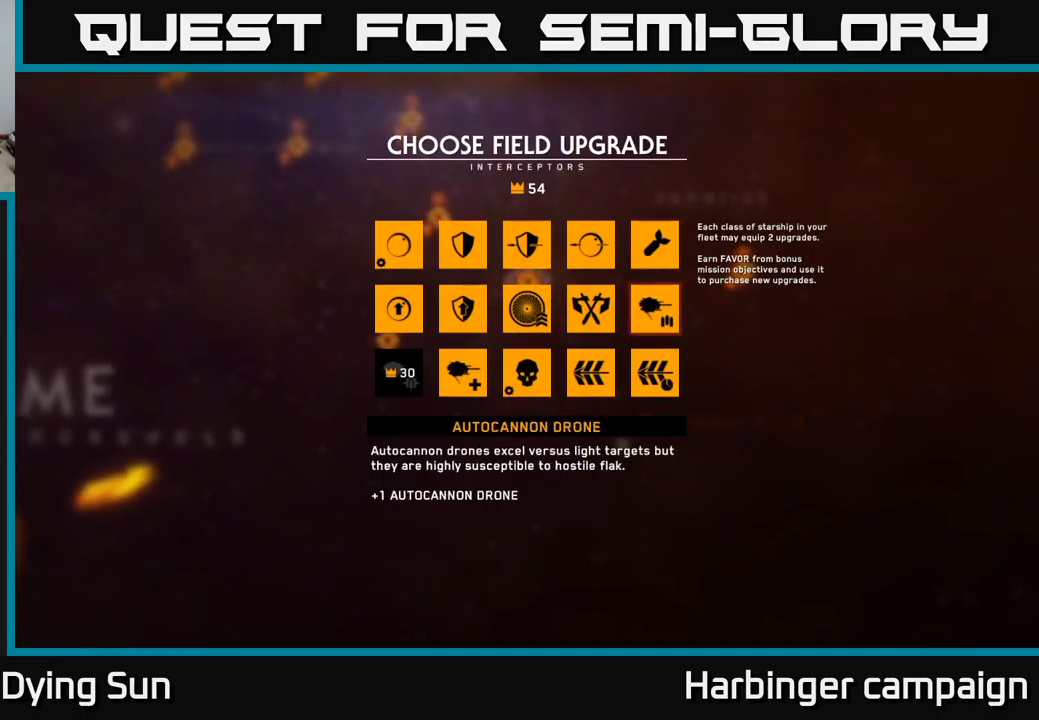
{"buttons": [], "left_stick": "left", "right_stick": "center", "events": [[83, "left_stick", "center"], [200, "left_stick", "down"], [350, "left_stick", "center"], [433, "left_stick", "left"]]}
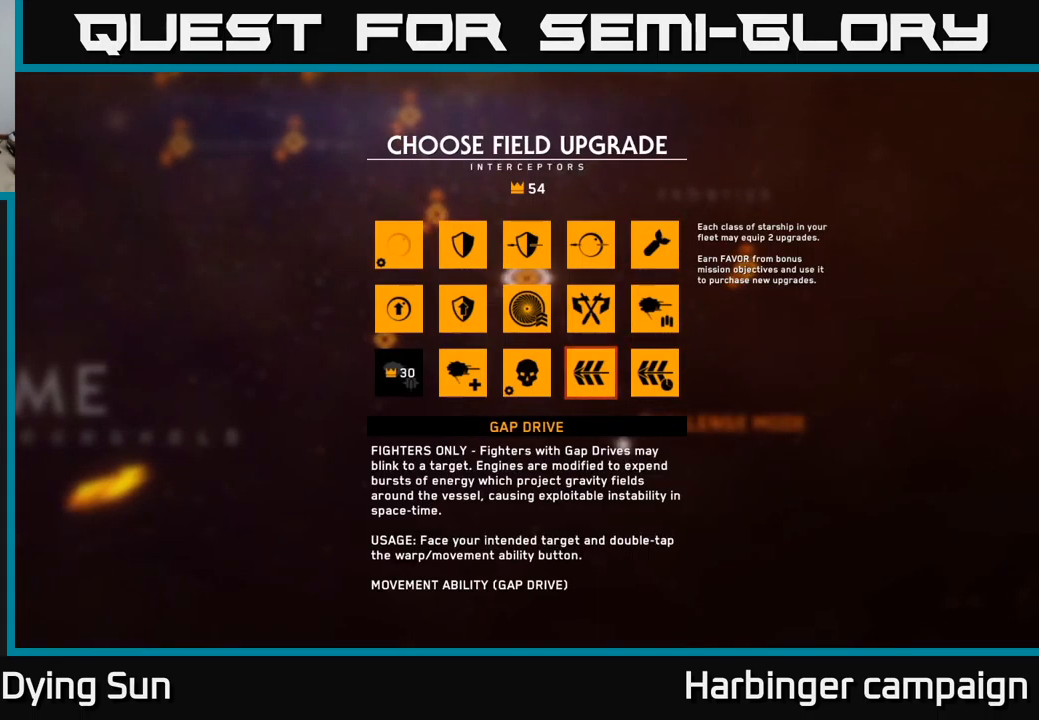
{"buttons": [], "left_stick": "left", "right_stick": "center", "events": [[67, "left_stick", "center"], [117, "left_stick", "left"], [250, "left_stick", "center"], [317, "left_stick", "left"], [417, "left_stick", "center"], [500, "left_stick", "left"]]}
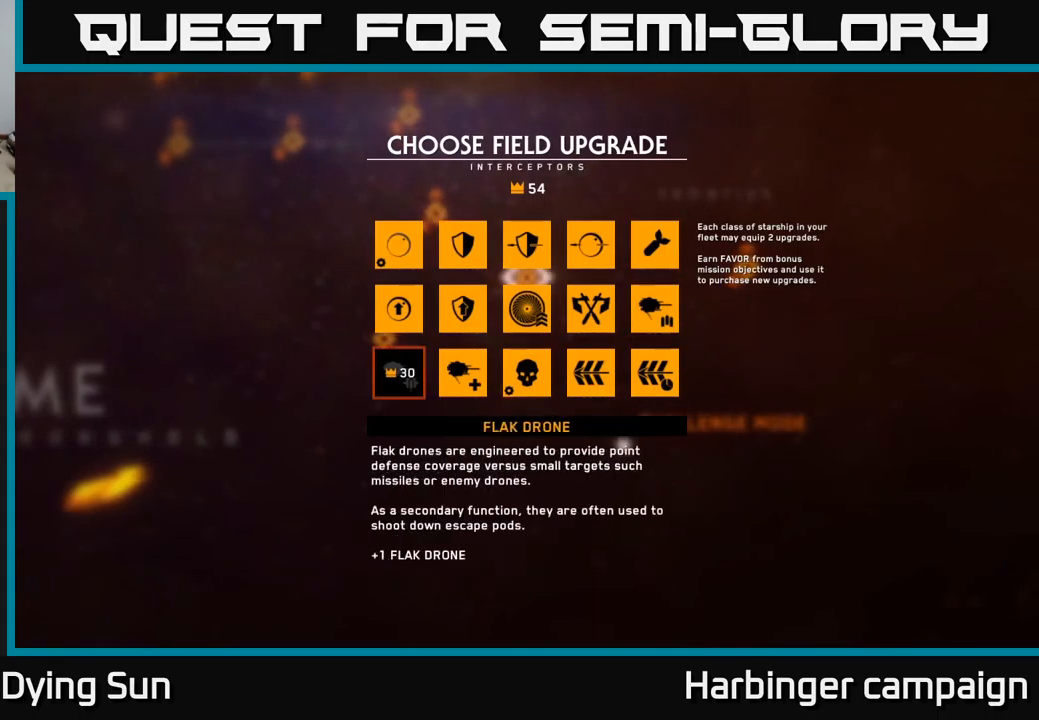
{"buttons": [], "left_stick": "center", "right_stick": "center", "events": [[117, "left_stick", "center"], [183, "A", "down"], [267, "A", "up"]]}
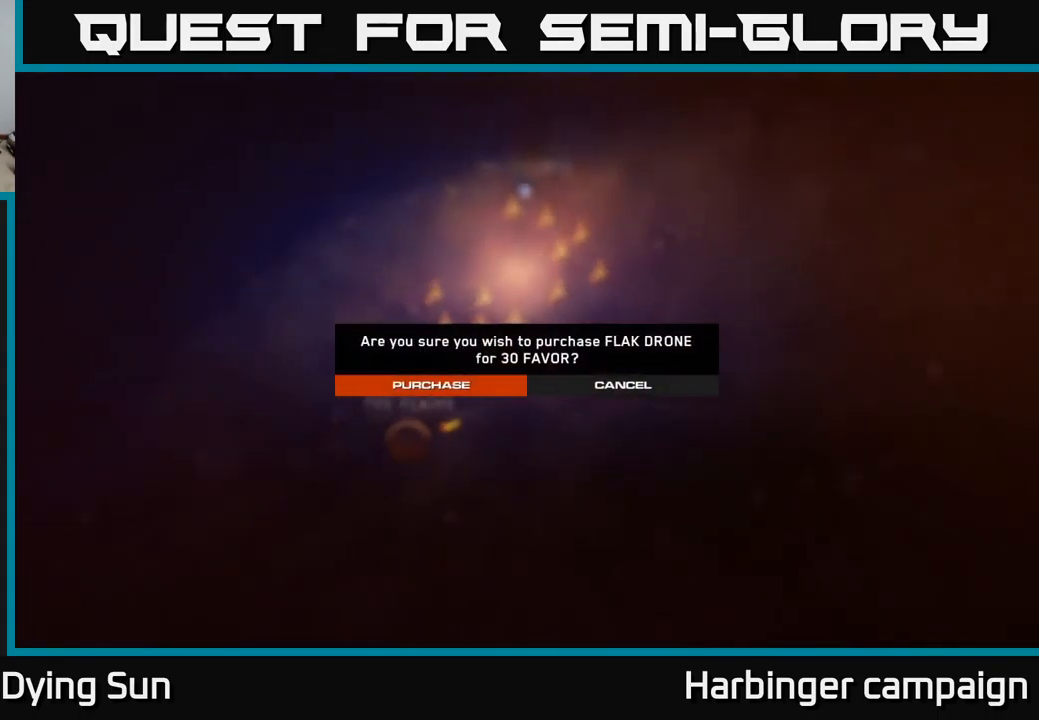
{"buttons": [], "left_stick": "center", "right_stick": "center", "events": [[400, "A", "down"], [483, "A", "up"]]}
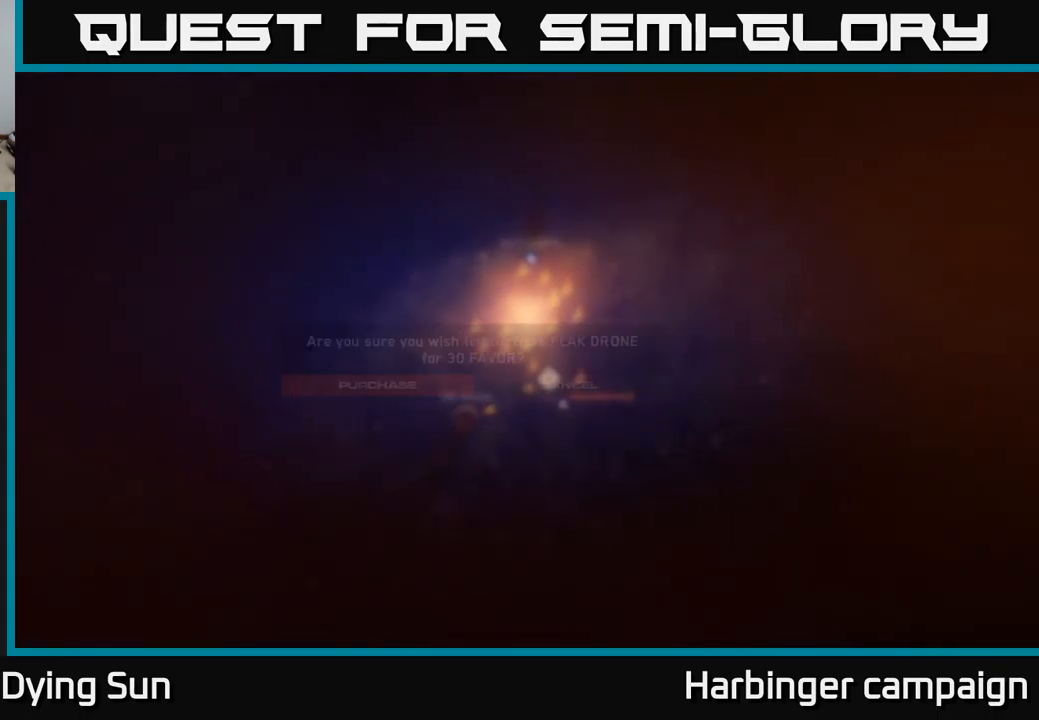
{"buttons": [], "left_stick": "center", "right_stick": "center", "events": []}
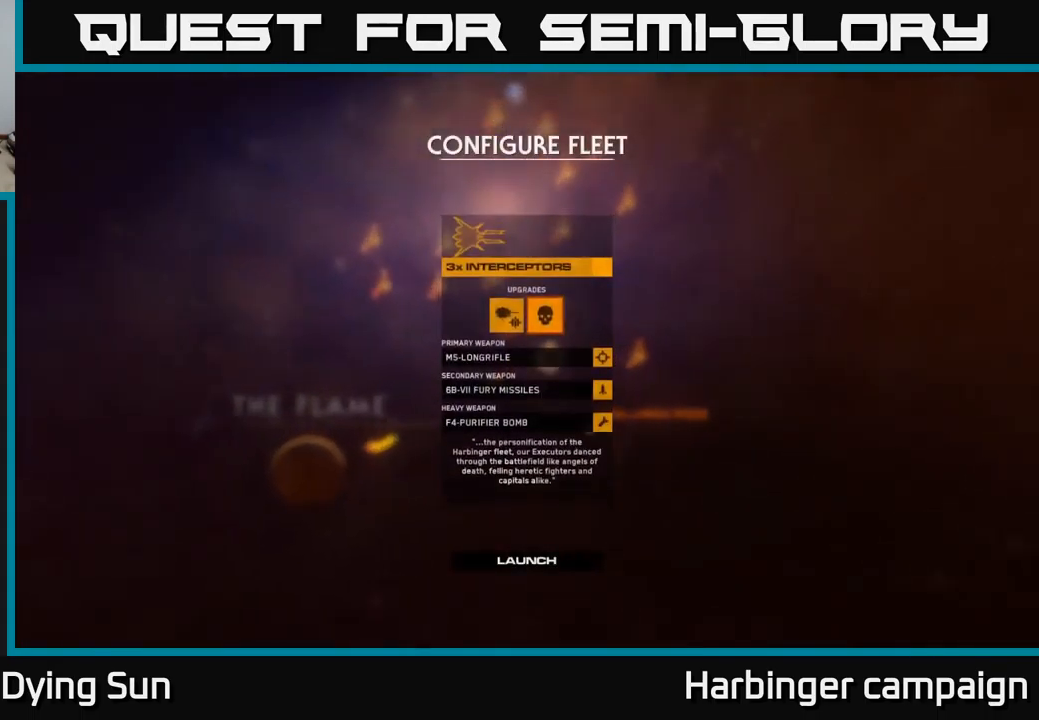
{"buttons": [], "left_stick": "center", "right_stick": "center", "events": []}
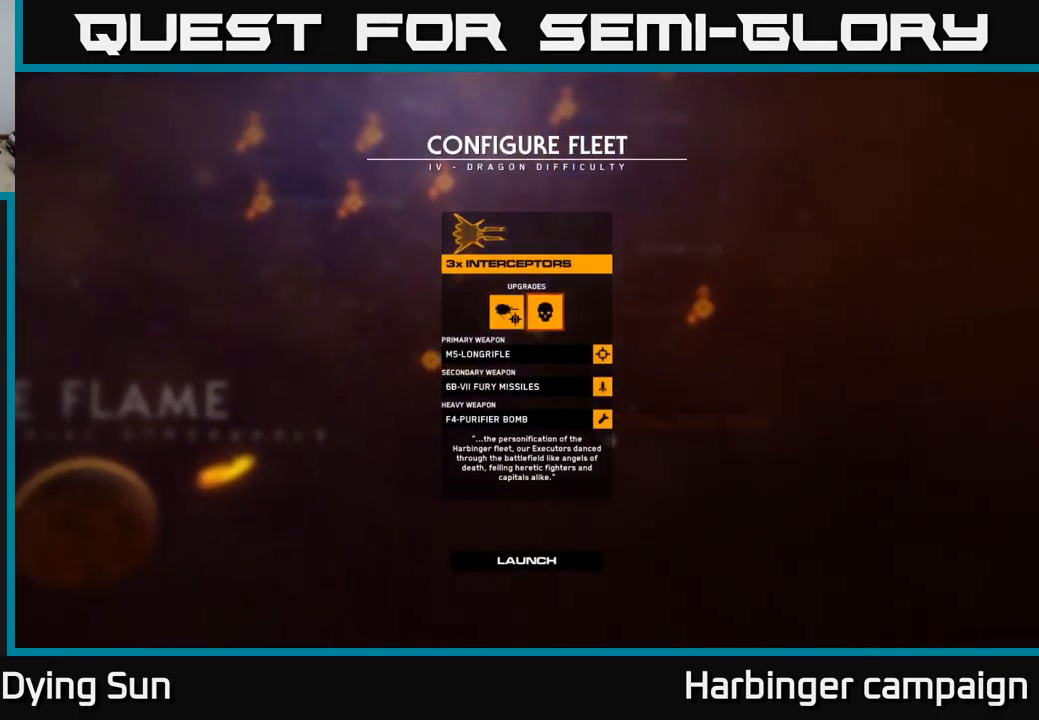
{"buttons": [], "left_stick": "center", "right_stick": "center", "events": []}
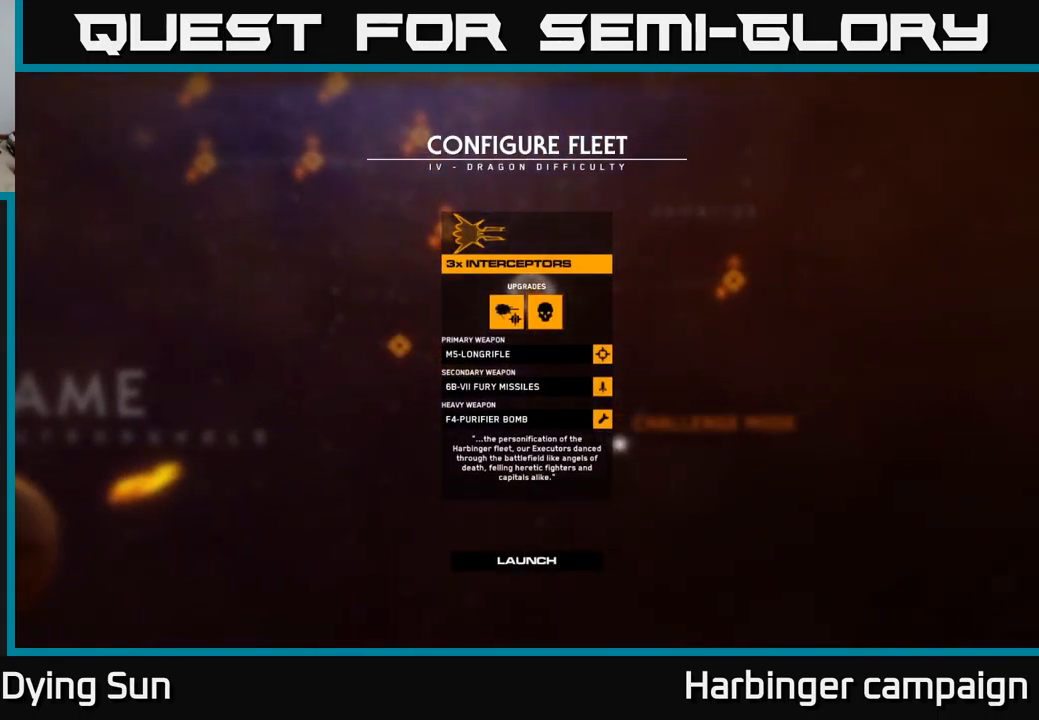
{"buttons": [], "left_stick": "center", "right_stick": "center", "events": []}
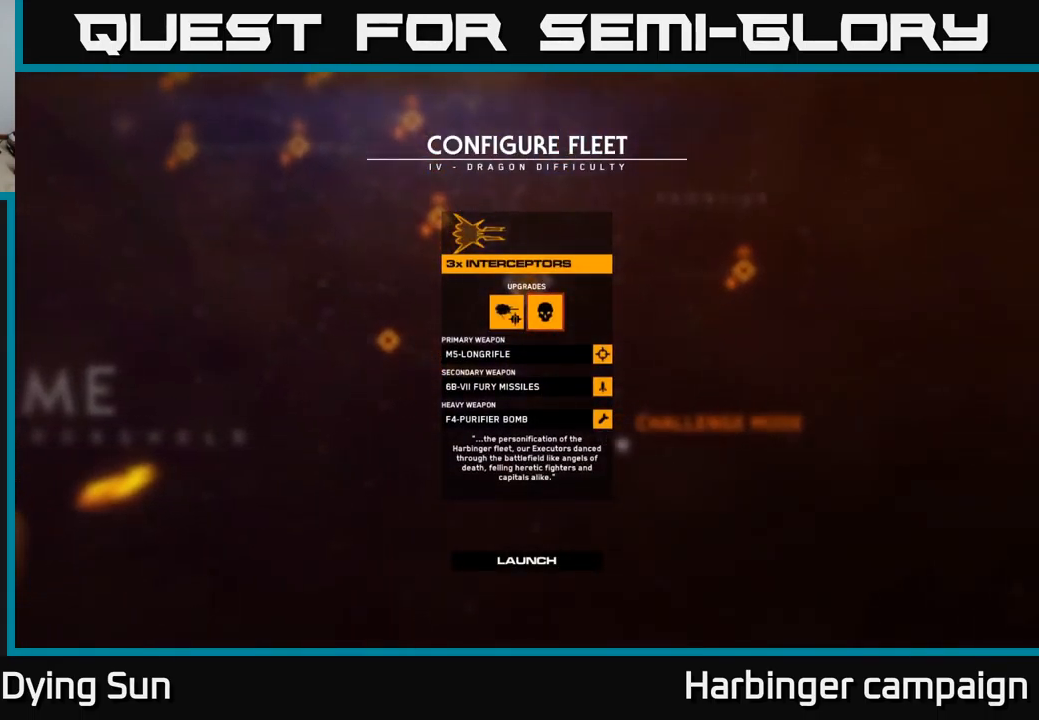
{"buttons": [], "left_stick": "center", "right_stick": "center", "events": []}
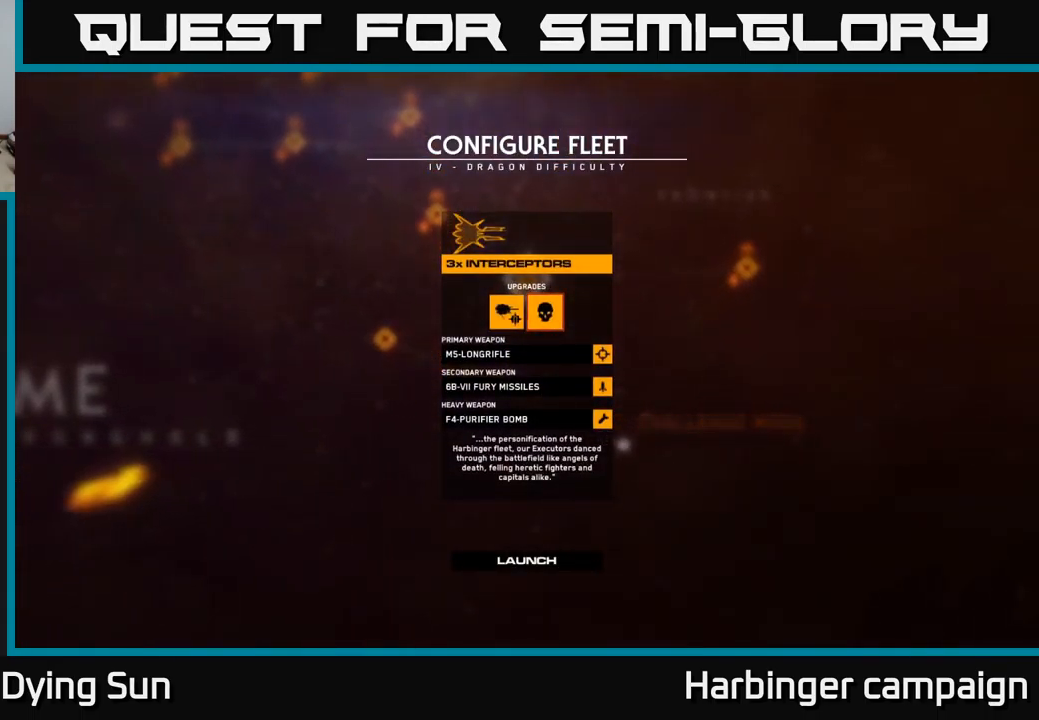
{"buttons": [], "left_stick": "center", "right_stick": "center", "events": []}